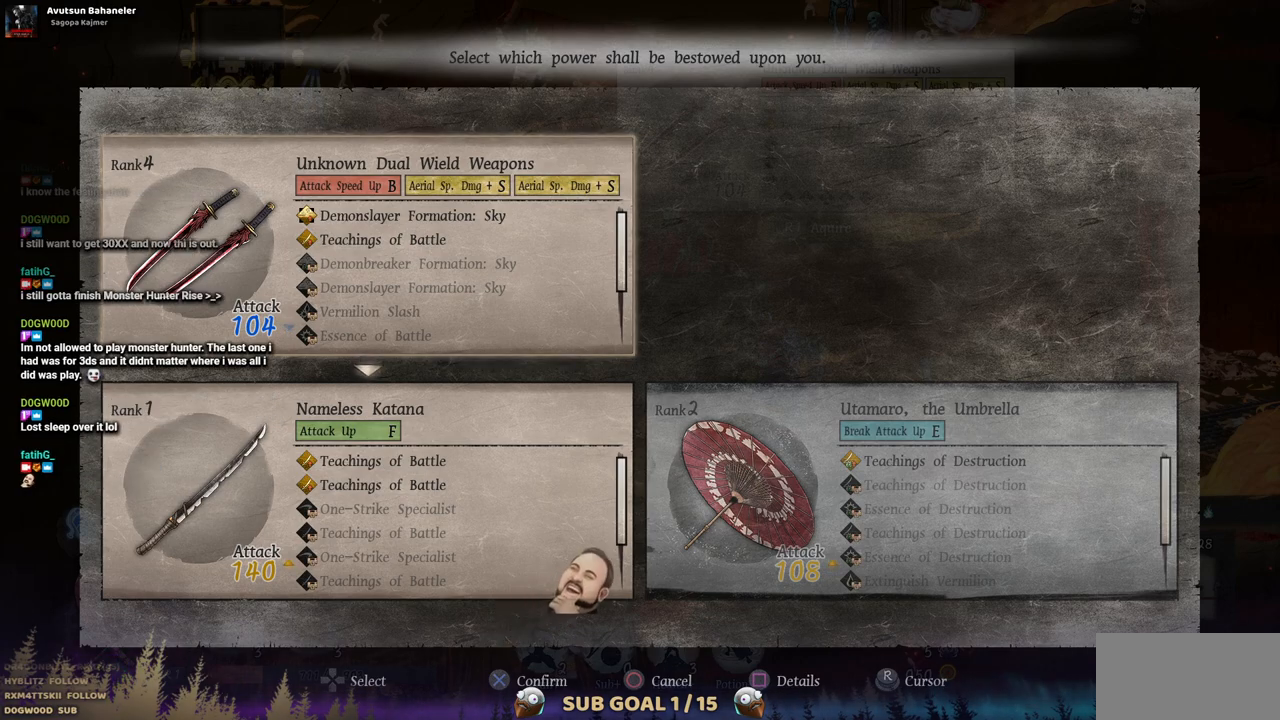
Gameplay with a controller (PlayStation layout); each line is a JSON object with the inputs held at the frame after it. "events" lists button and stick changes between this image and that frame as [ms after this image, input, new state], when the widget could be followed in between. Not read: L2 R1 R2.
{"buttons": ["DPAD_RIGHT"], "left_stick": "center", "right_stick": "center", "events": [[500, "DPAD_RIGHT", "down"]]}
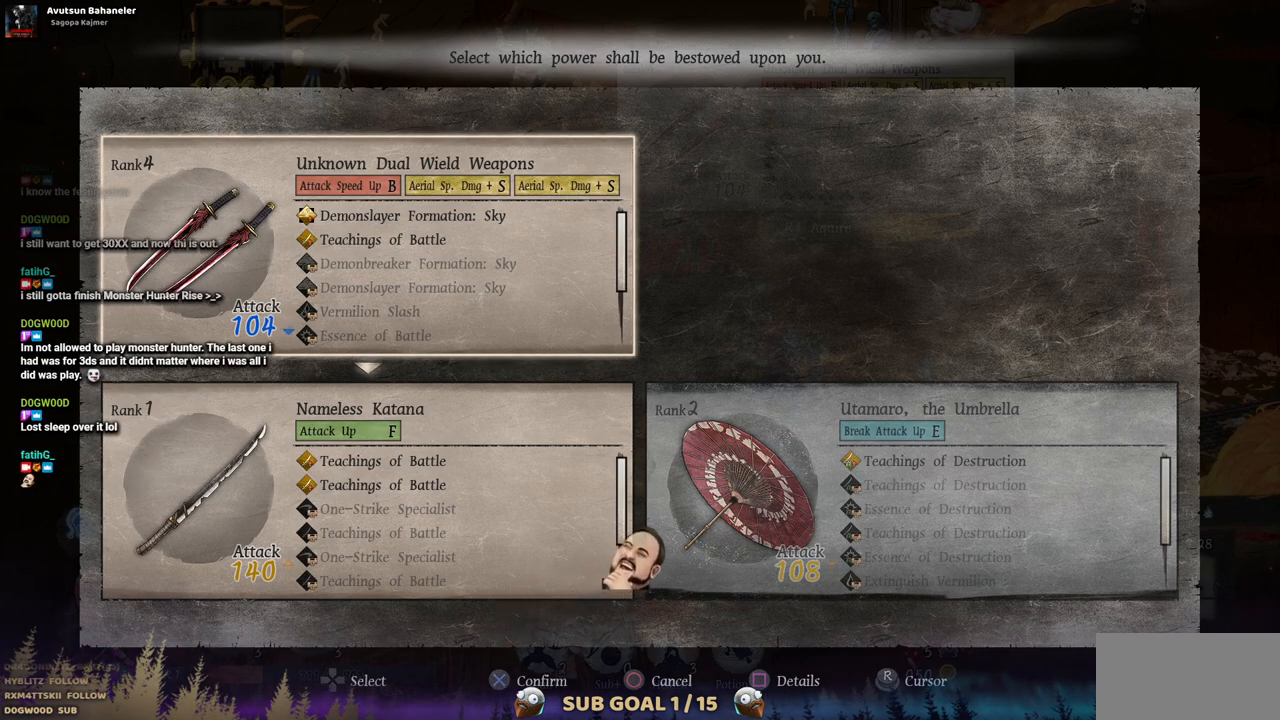
{"buttons": ["DPAD_RIGHT"], "left_stick": "center", "right_stick": "center", "events": [[117, "DPAD_RIGHT", "up"], [267, "DPAD_LEFT", "down"], [367, "DPAD_LEFT", "up"], [450, "DPAD_RIGHT", "down"]]}
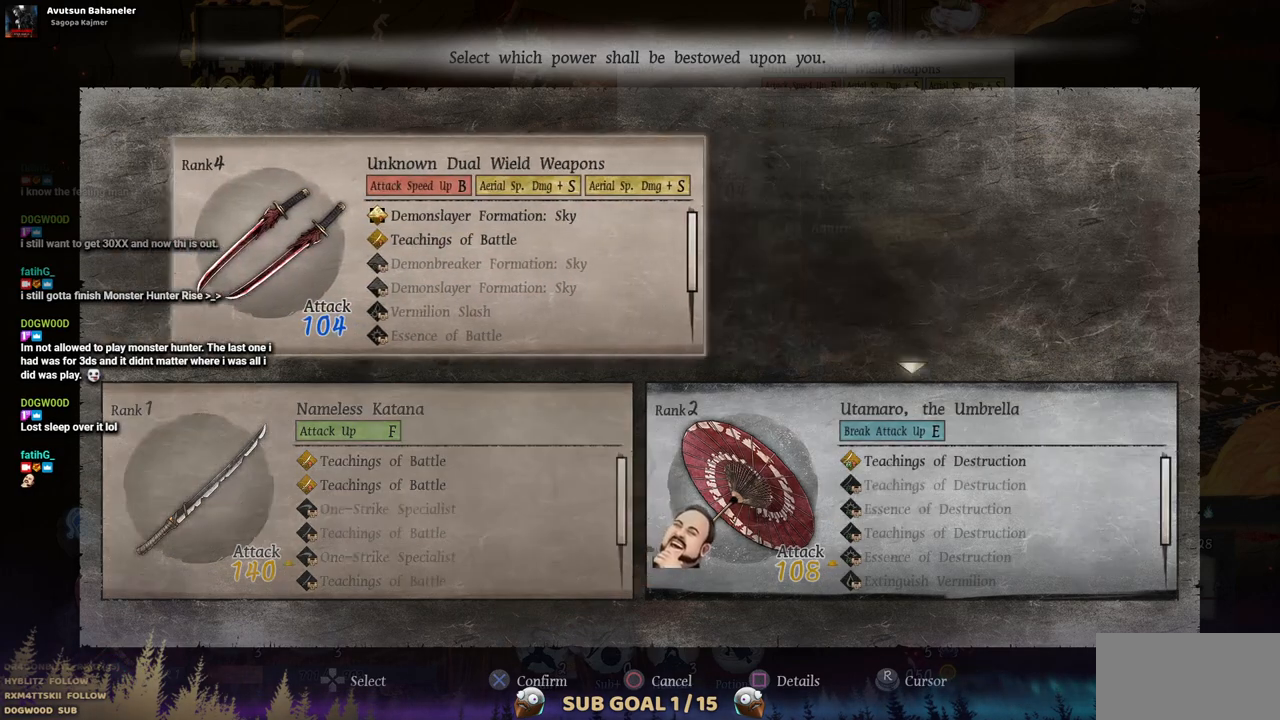
{"buttons": ["DPAD_LEFT"], "left_stick": "center", "right_stick": "center", "events": [[50, "DPAD_RIGHT", "up"], [117, "DPAD_LEFT", "down"], [233, "DPAD_LEFT", "up"], [283, "DPAD_RIGHT", "down"], [383, "DPAD_RIGHT", "up"], [433, "DPAD_LEFT", "down"]]}
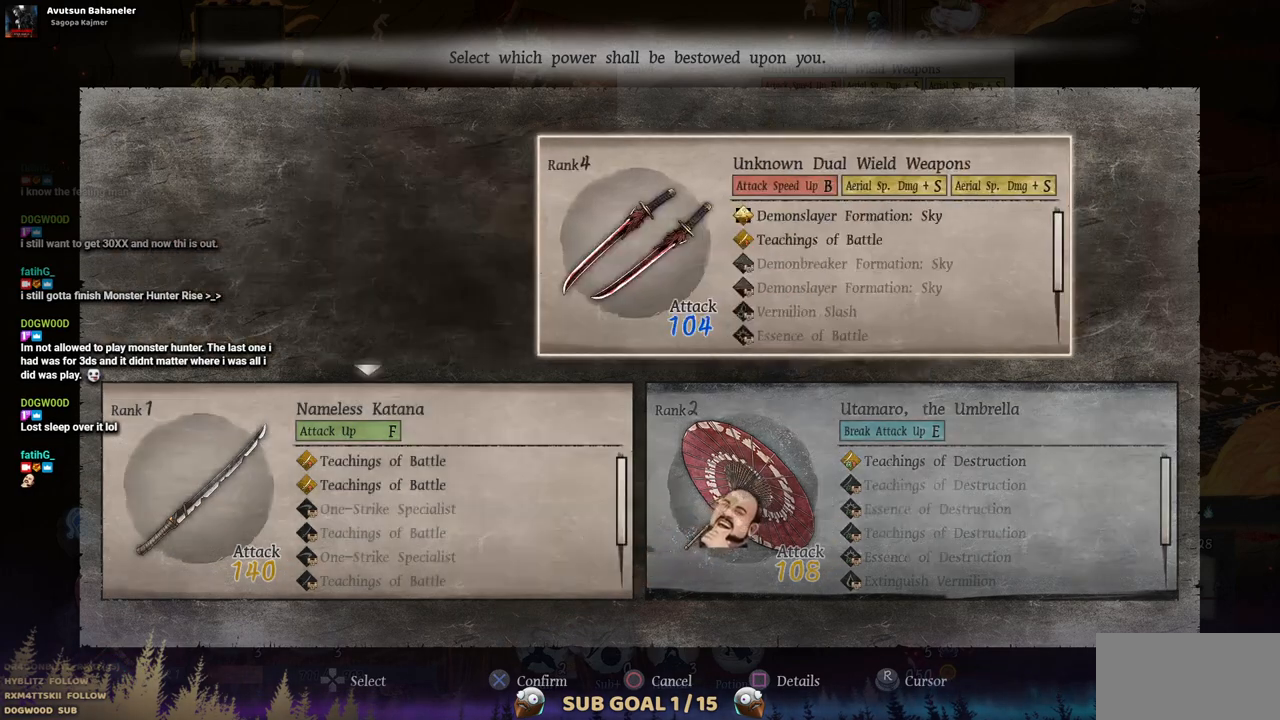
{"buttons": [], "left_stick": "center", "right_stick": "center", "events": [[33, "DPAD_LEFT", "up"], [100, "DPAD_RIGHT", "down"], [183, "DPAD_RIGHT", "up"]]}
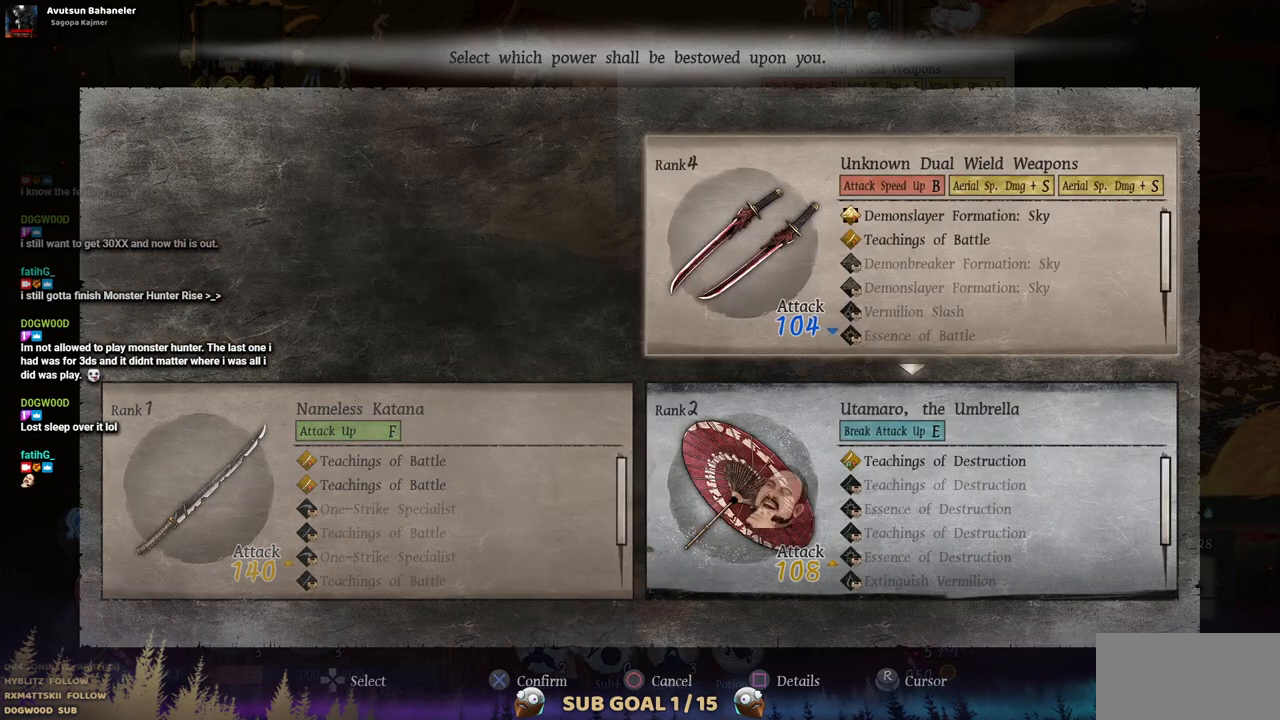
{"buttons": [], "left_stick": "center", "right_stick": "center", "events": []}
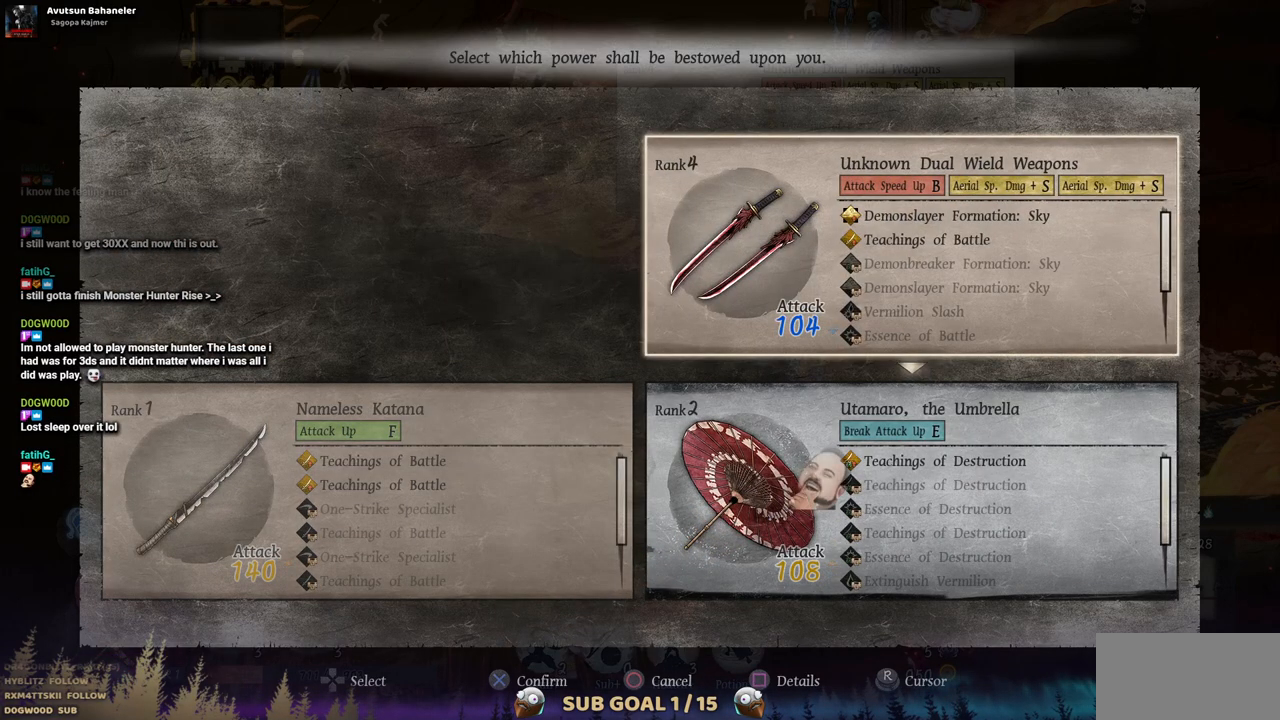
{"buttons": ["CROSS"], "left_stick": "center", "right_stick": "center", "events": [[467, "CROSS", "down"]]}
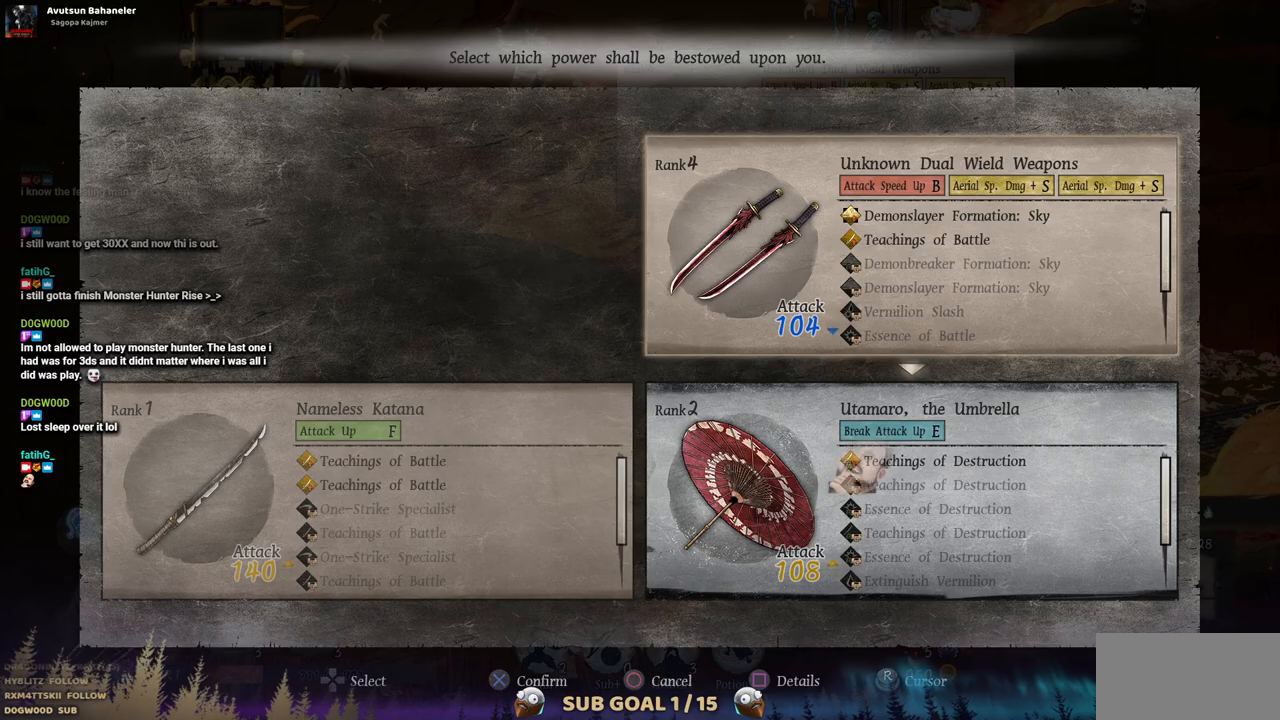
{"buttons": [], "left_stick": "center", "right_stick": "center", "events": [[83, "CROSS", "up"]]}
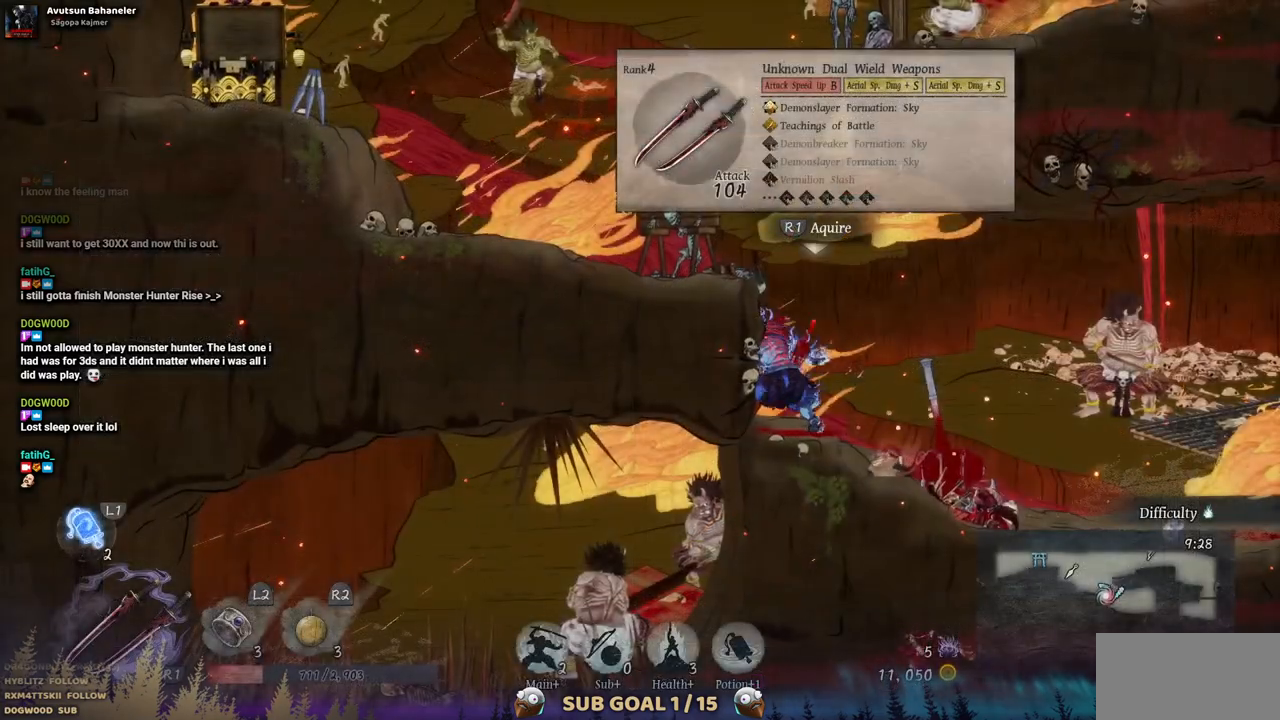
{"buttons": ["DPAD_RIGHT"], "left_stick": "center", "right_stick": "center", "events": [[167, "DPAD_RIGHT", "down"]]}
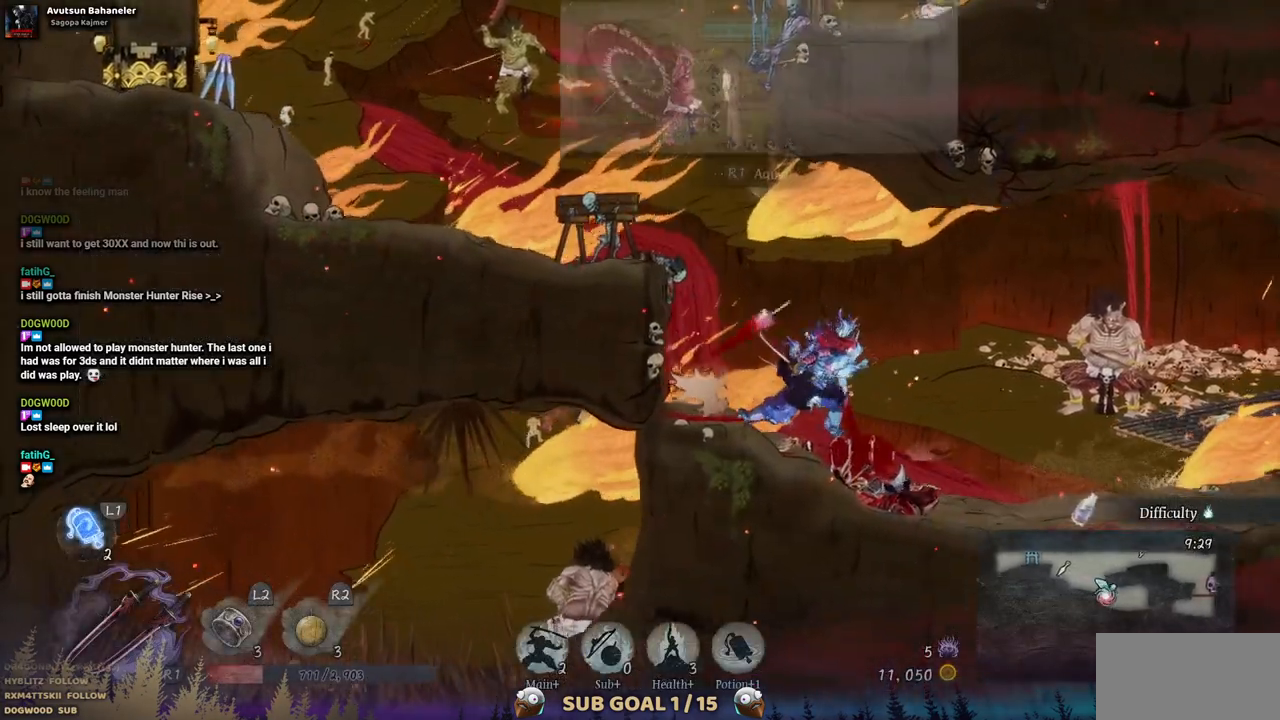
{"buttons": [], "left_stick": "center", "right_stick": "center", "events": [[150, "DPAD_RIGHT", "up"]]}
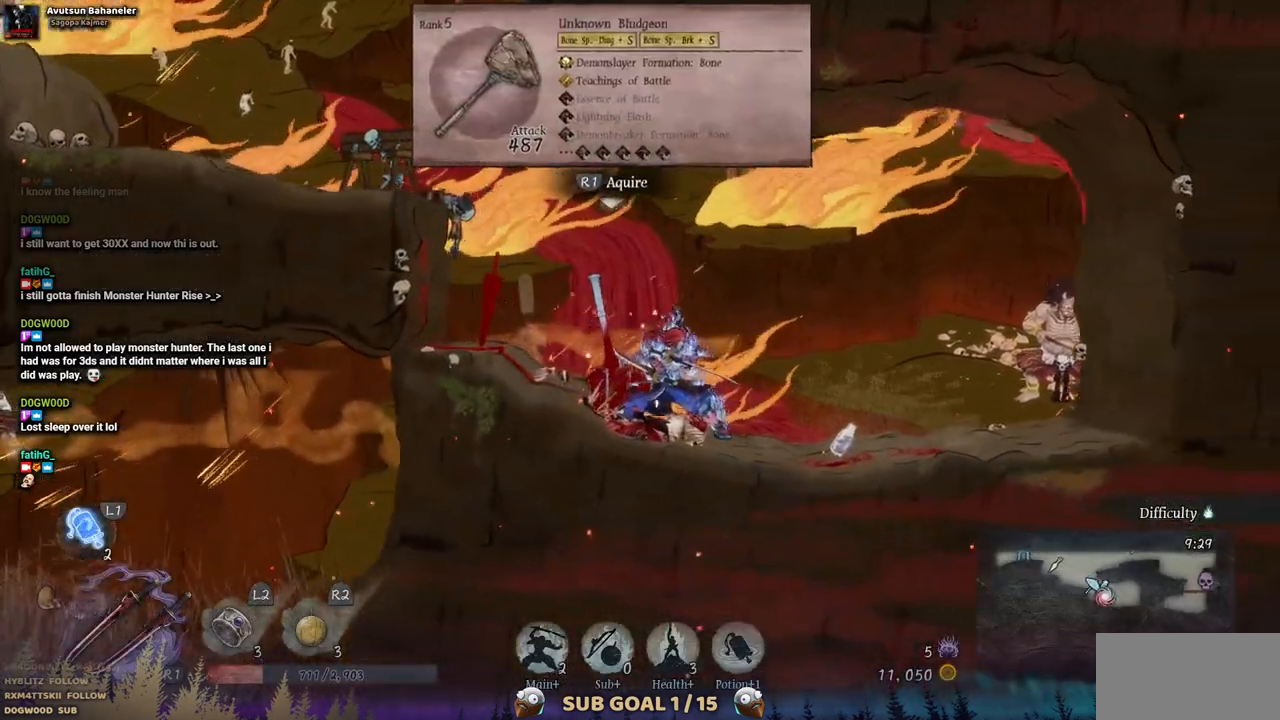
{"buttons": [], "left_stick": "center", "right_stick": "center", "events": []}
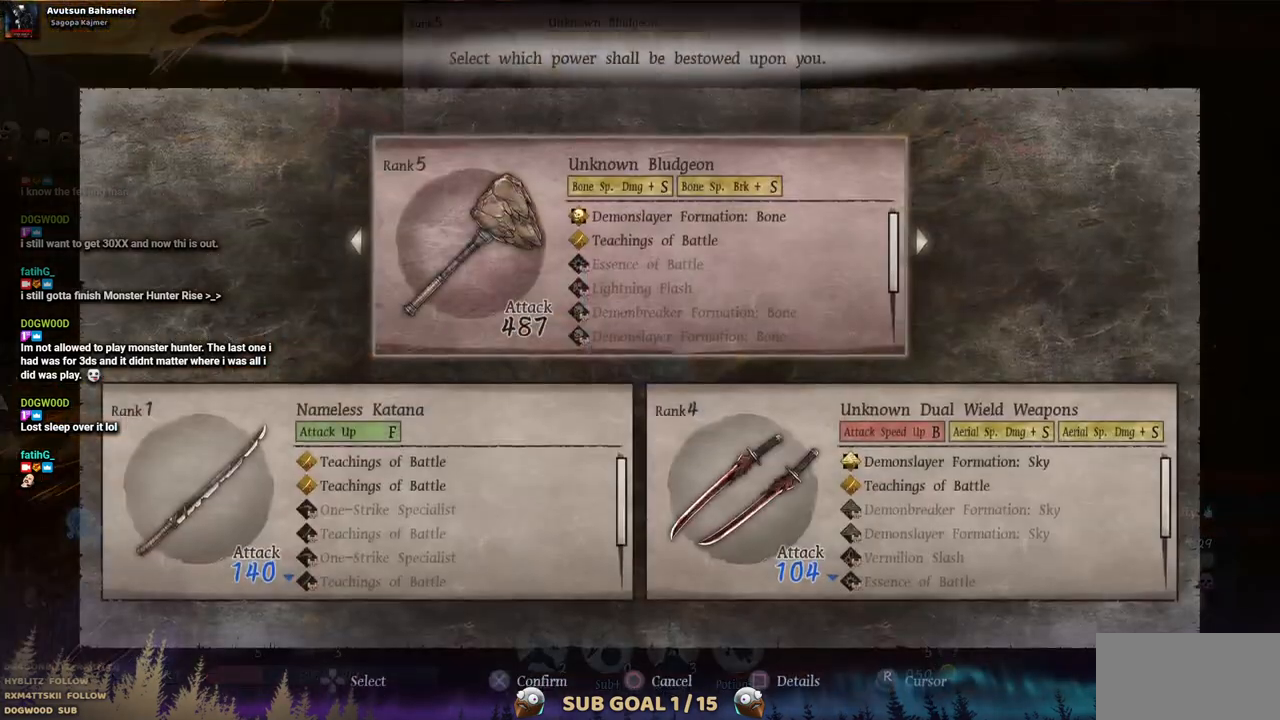
{"buttons": [], "left_stick": "center", "right_stick": "center", "events": [[317, "DPAD_LEFT", "down"], [433, "DPAD_LEFT", "up"]]}
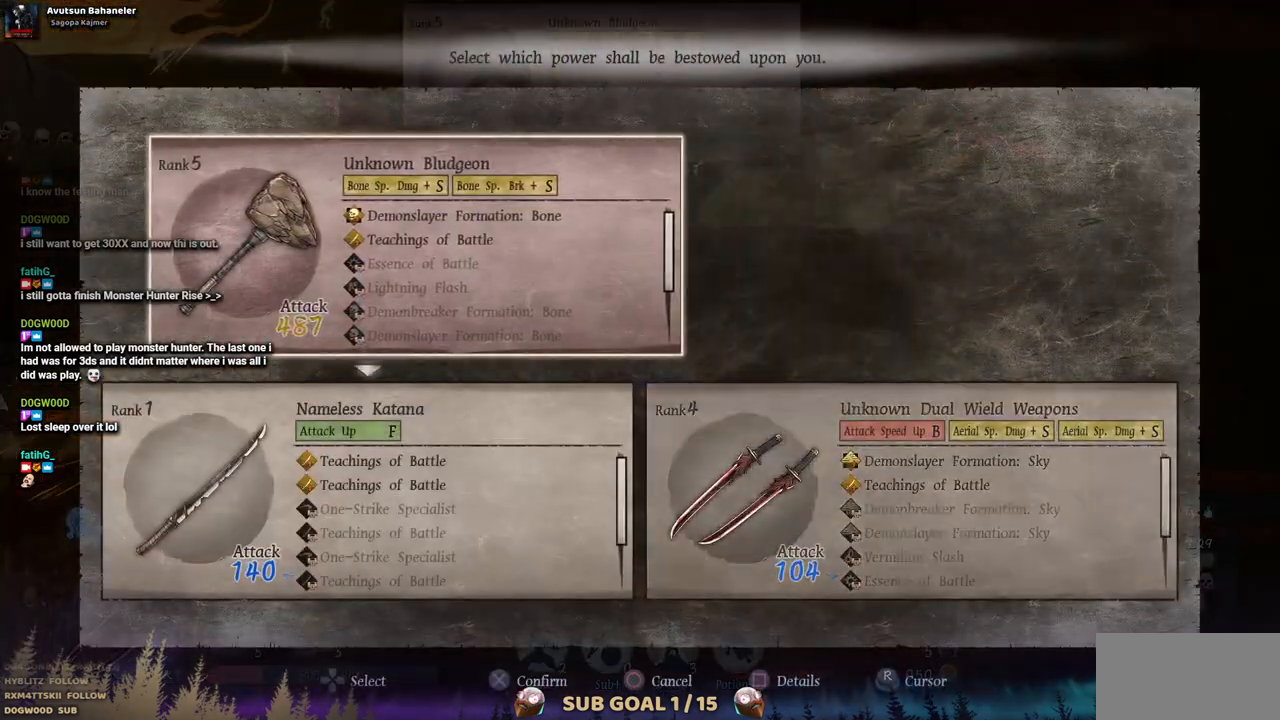
{"buttons": [], "left_stick": "center", "right_stick": "center", "events": []}
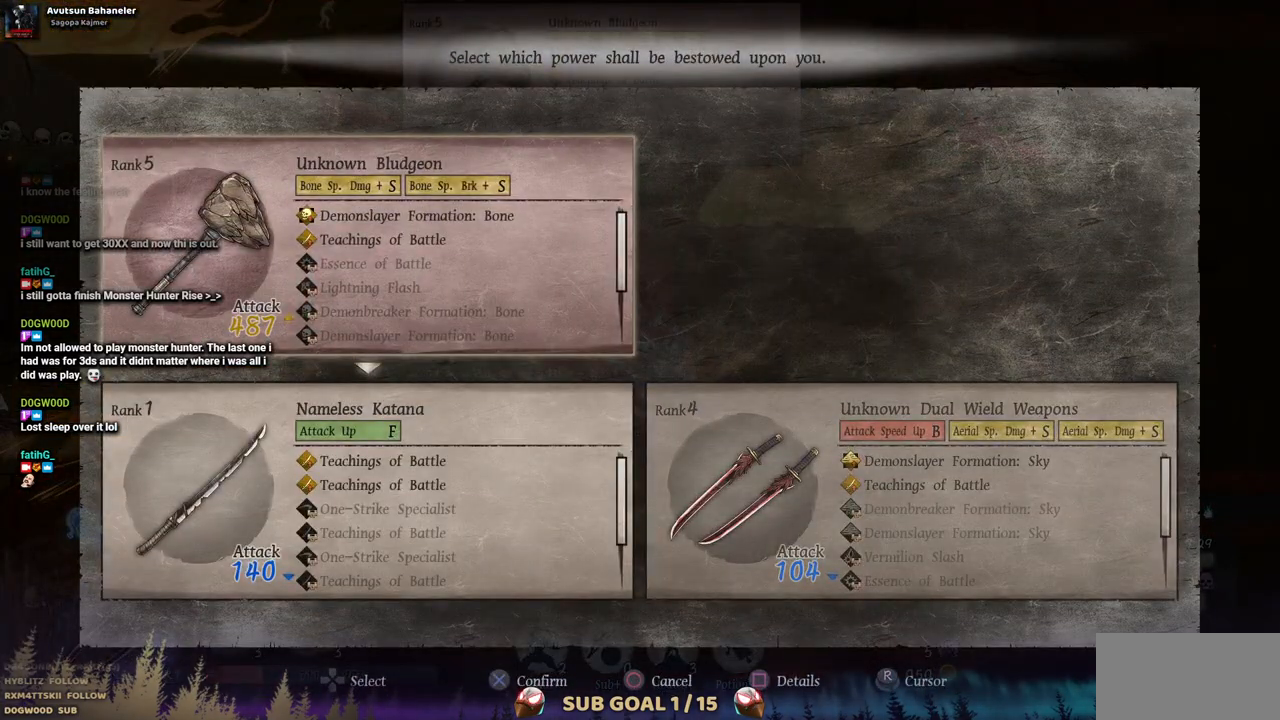
{"buttons": [], "left_stick": "center", "right_stick": "center", "events": []}
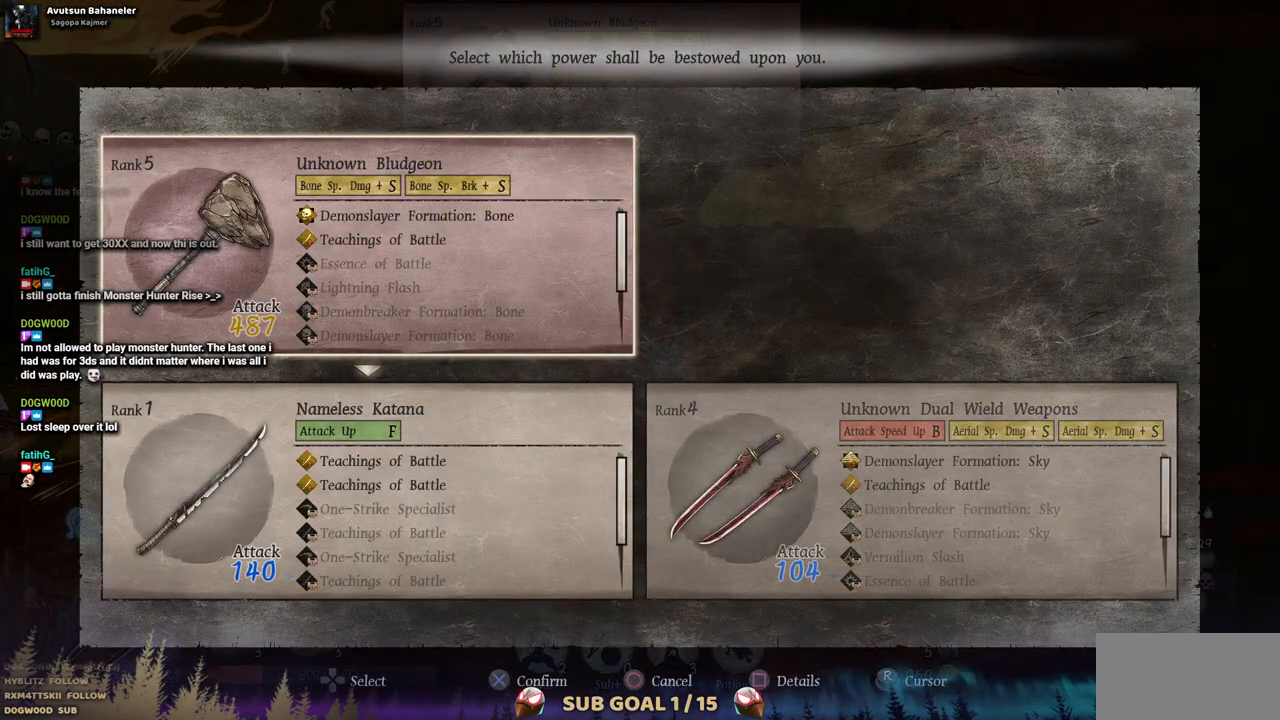
{"buttons": [], "left_stick": "center", "right_stick": "center", "events": [[333, "CROSS", "down"], [450, "CROSS", "up"]]}
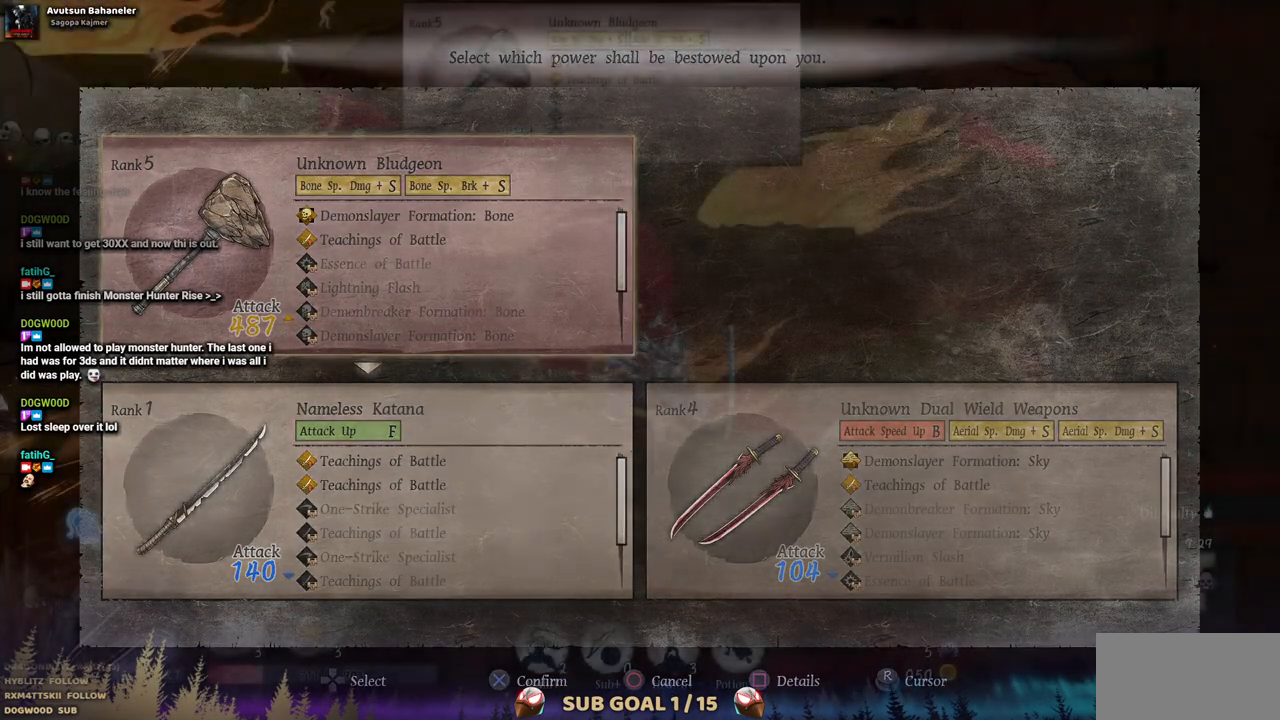
{"buttons": ["DPAD_RIGHT"], "left_stick": "center", "right_stick": "center", "events": [[117, "DPAD_RIGHT", "down"]]}
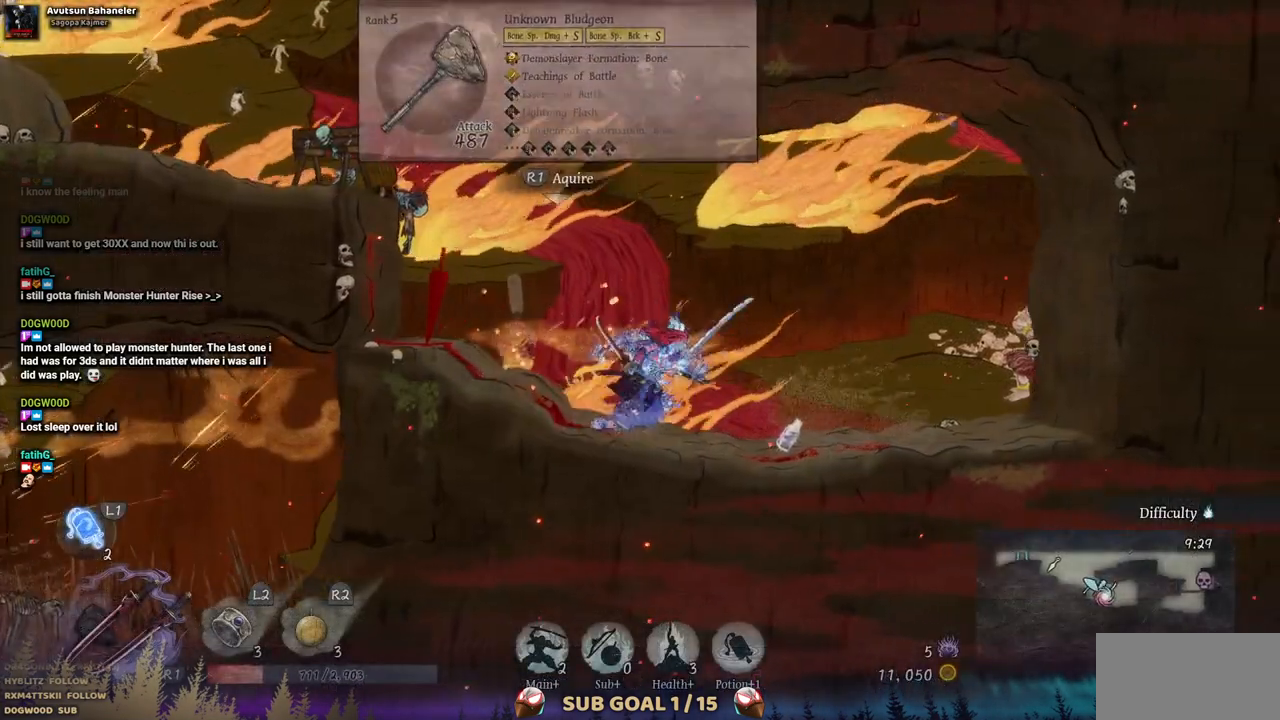
{"buttons": ["DPAD_LEFT"], "left_stick": "center", "right_stick": "center", "events": [[350, "DPAD_RIGHT", "up"], [483, "DPAD_LEFT", "down"]]}
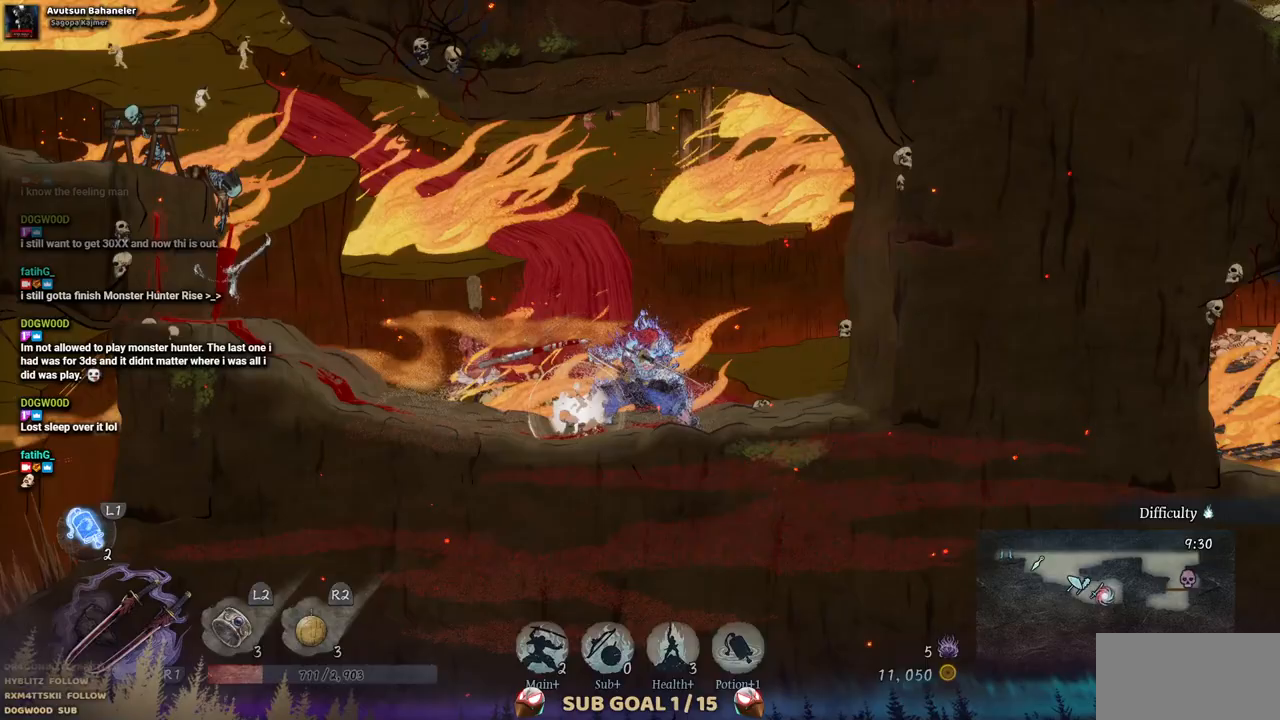
{"buttons": ["DPAD_LEFT"], "left_stick": "center", "right_stick": "center", "events": []}
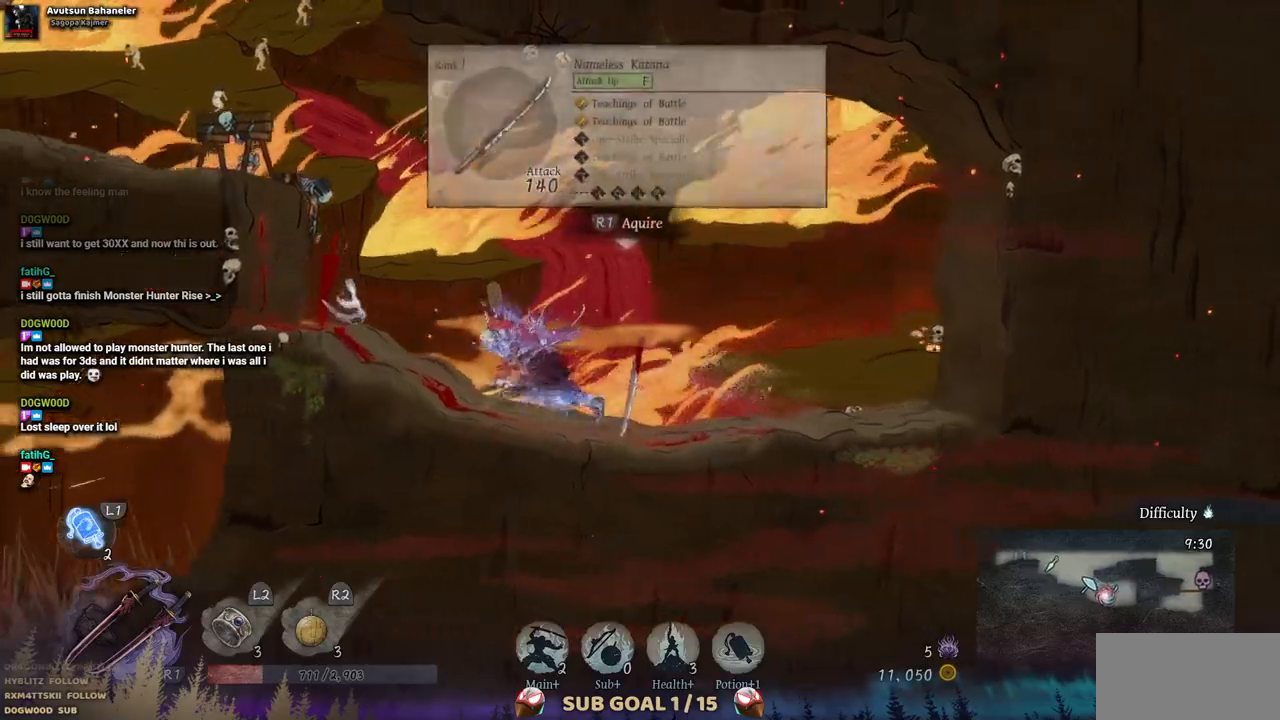
{"buttons": ["CROSS", "DPAD_LEFT"], "left_stick": "center", "right_stick": "center", "events": [[367, "CROSS", "down"]]}
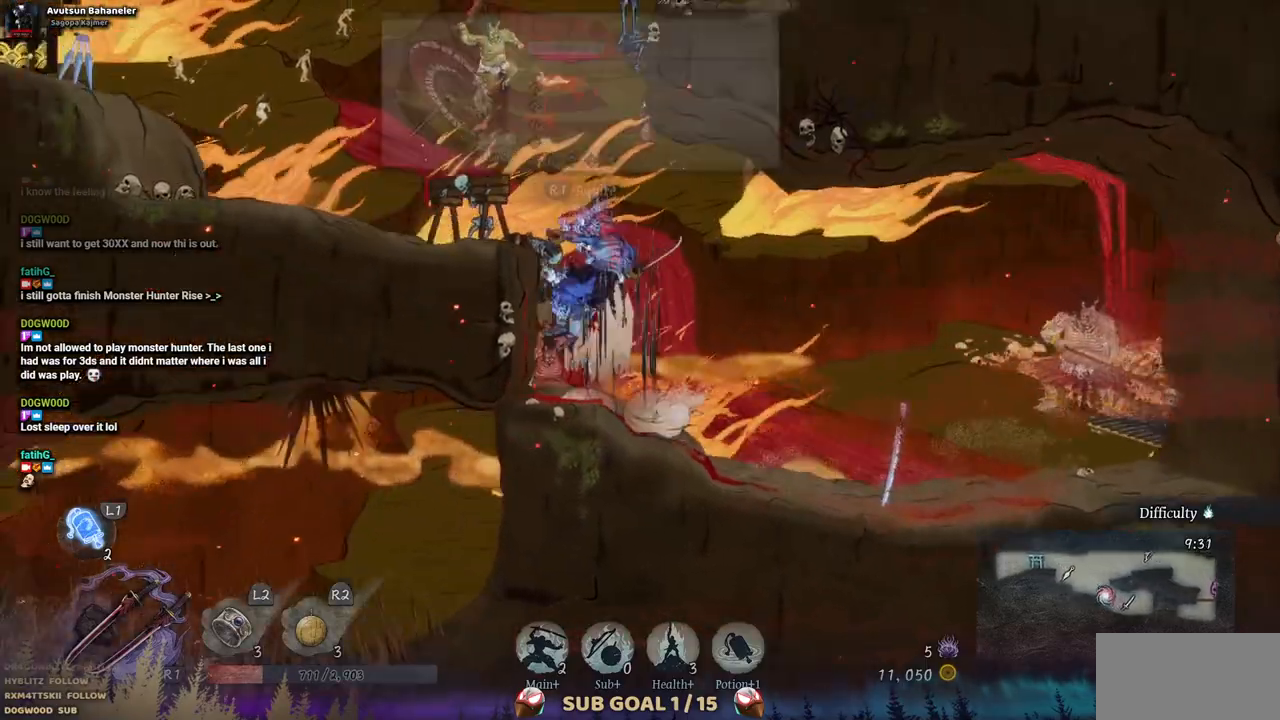
{"buttons": ["DPAD_RIGHT"], "left_stick": "center", "right_stick": "center", "events": [[83, "CROSS", "up"], [350, "DPAD_LEFT", "up"], [467, "DPAD_RIGHT", "down"]]}
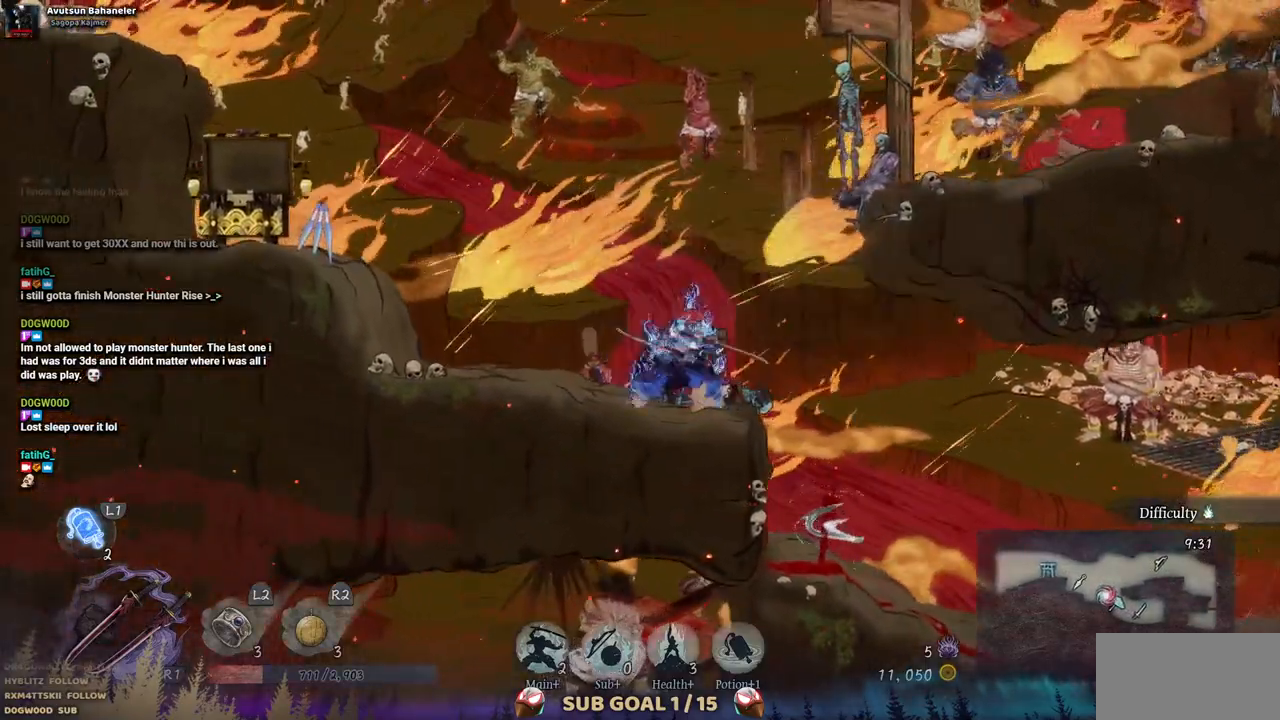
{"buttons": ["DPAD_RIGHT"], "left_stick": "center", "right_stick": "center", "events": [[33, "CROSS", "down"], [467, "CROSS", "up"]]}
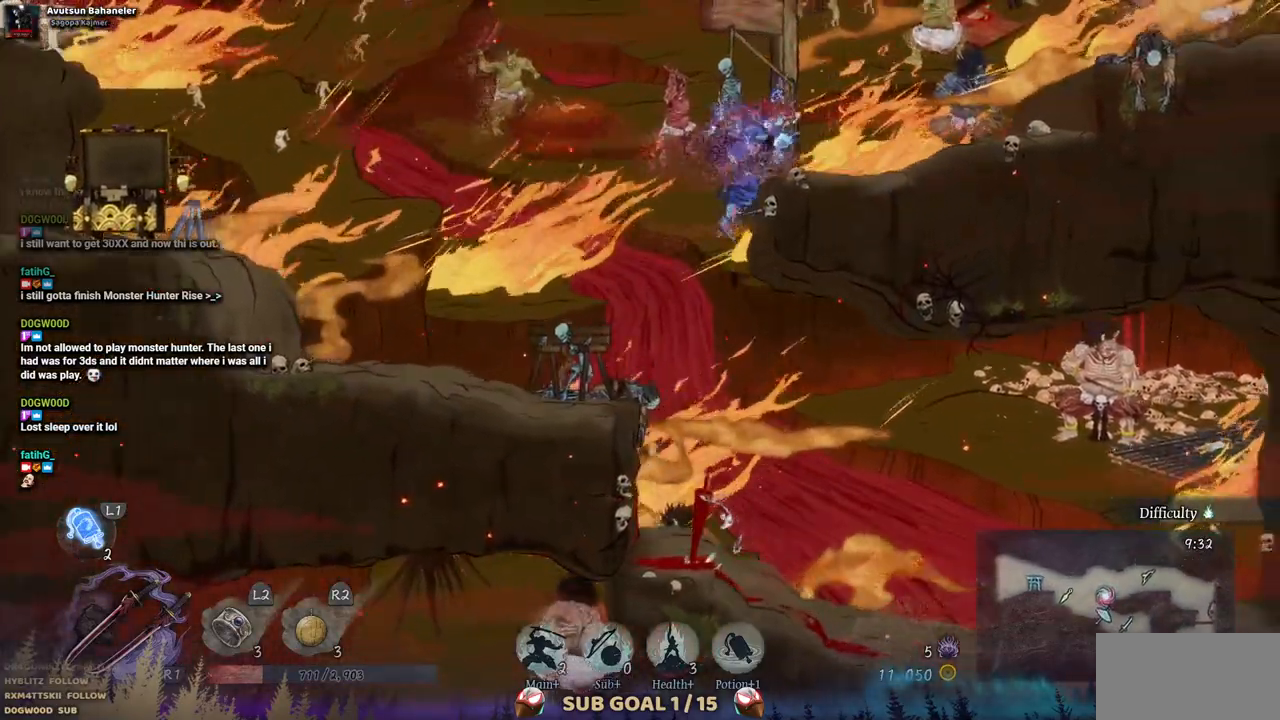
{"buttons": ["CROSS", "DPAD_RIGHT"], "left_stick": "center", "right_stick": "center", "events": [[417, "CROSS", "down"]]}
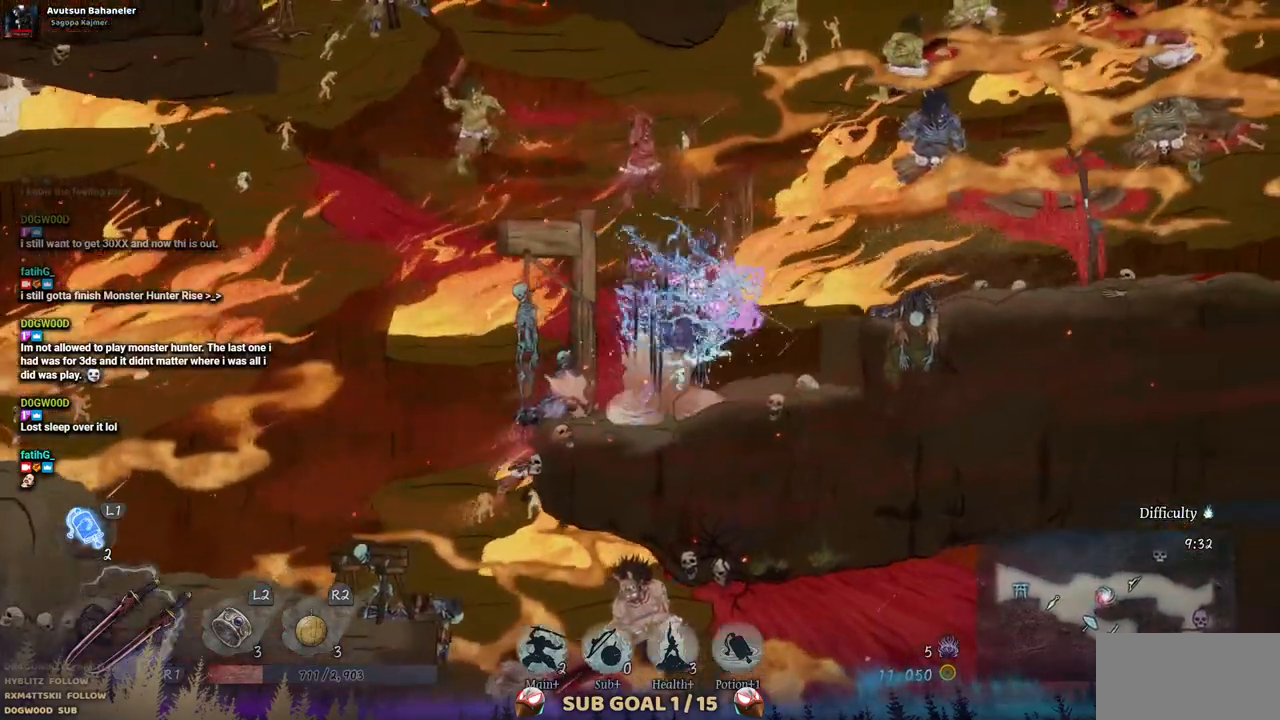
{"buttons": ["DPAD_RIGHT"], "left_stick": "center", "right_stick": "center", "events": [[183, "CROSS", "up"]]}
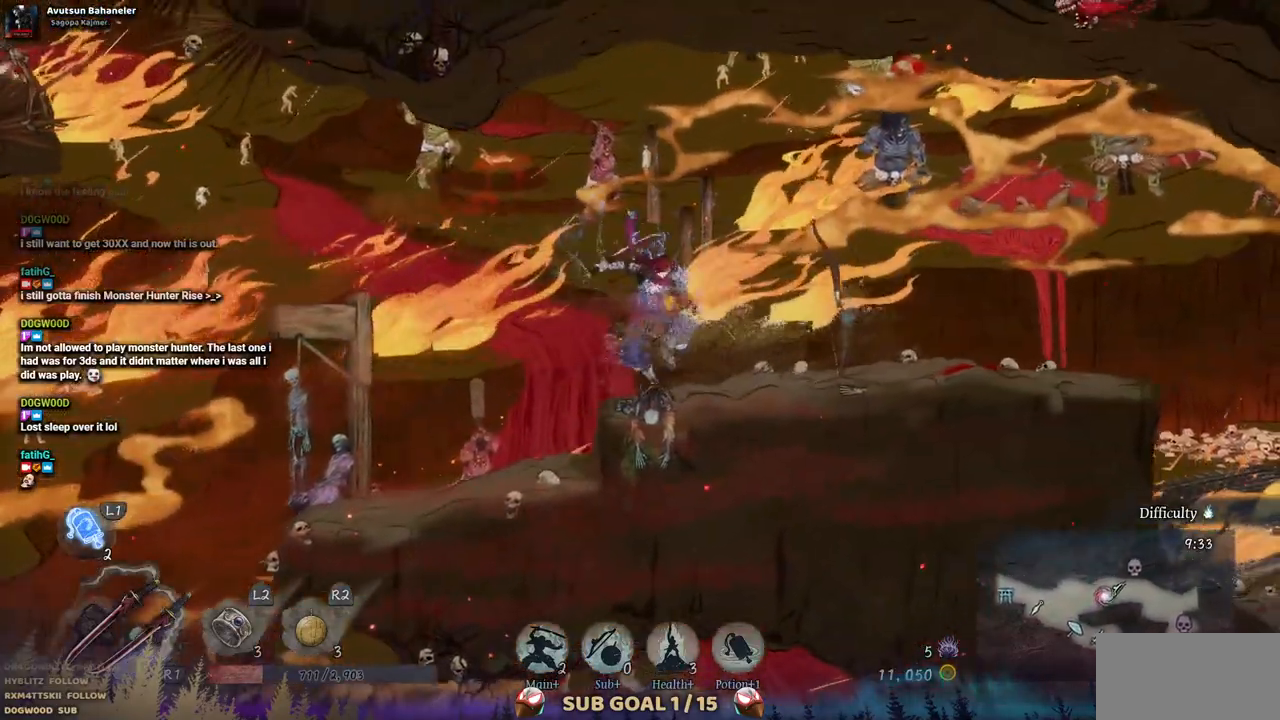
{"buttons": ["DPAD_RIGHT"], "left_stick": "center", "right_stick": "center", "events": []}
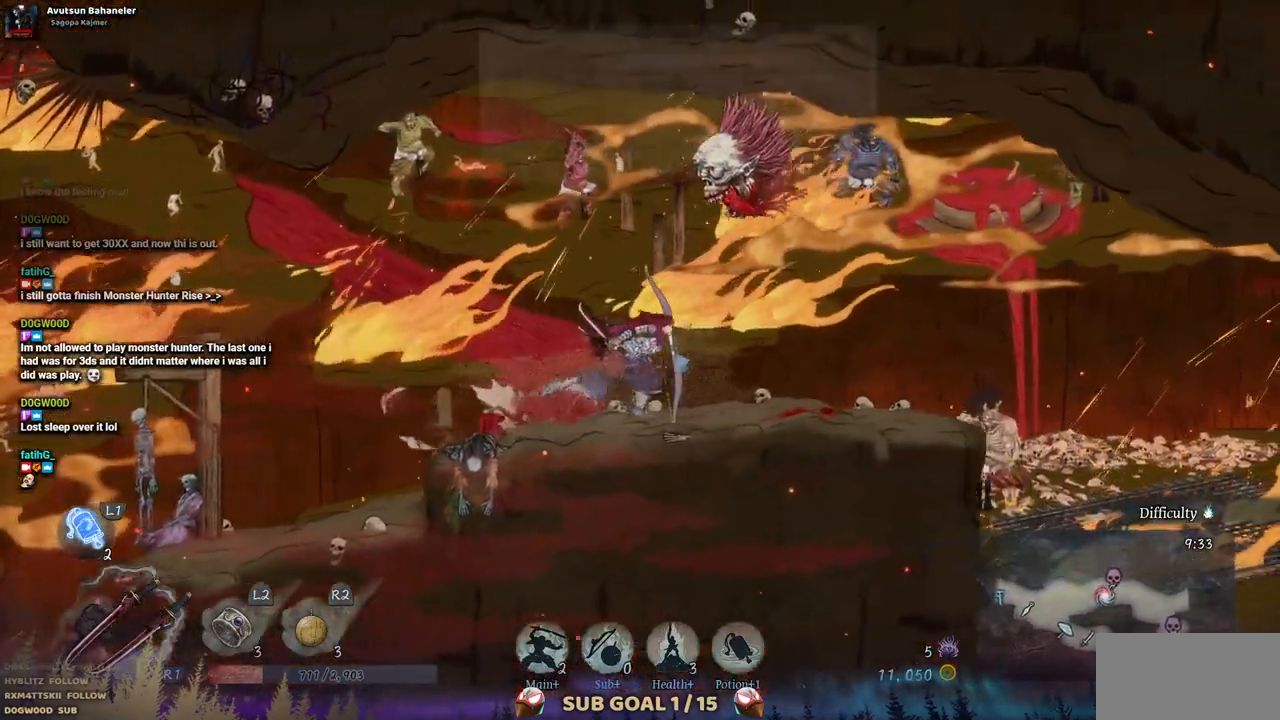
{"buttons": ["DPAD_LEFT"], "left_stick": "center", "right_stick": "center", "events": [[467, "DPAD_LEFT", "down"], [467, "DPAD_RIGHT", "up"]]}
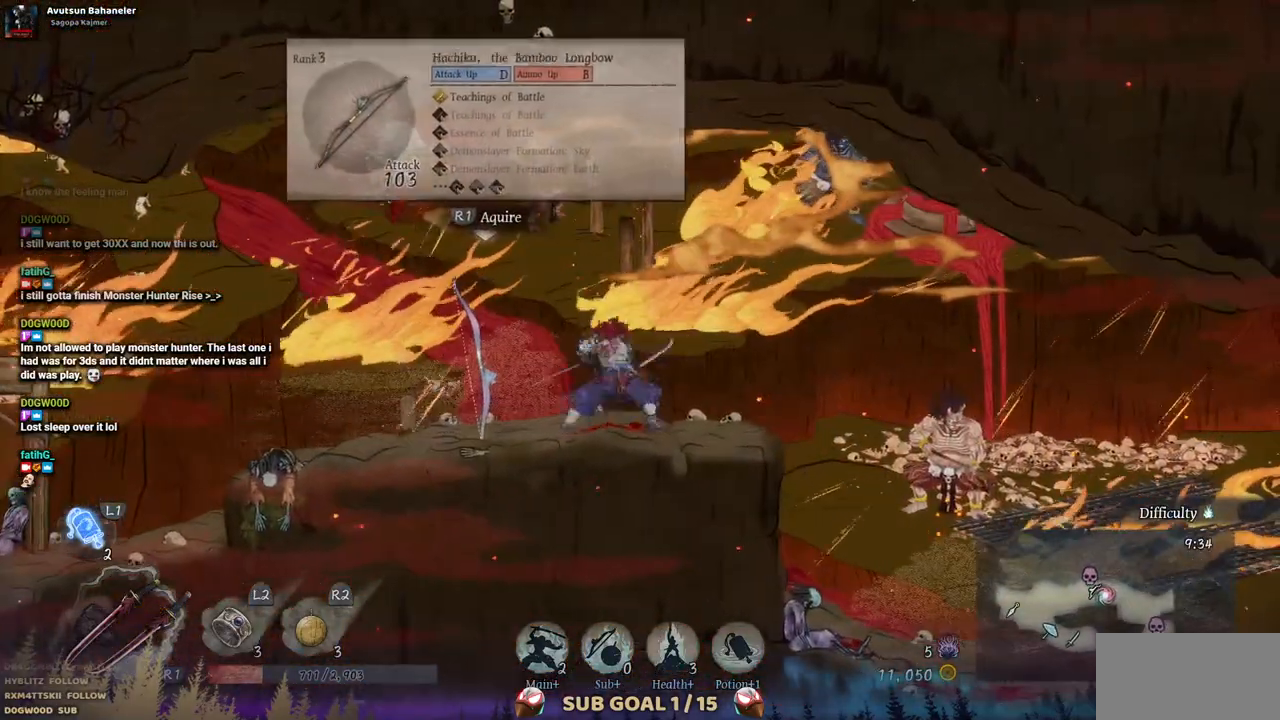
{"buttons": ["SQUARE"], "left_stick": "center", "right_stick": "center", "events": [[50, "CROSS", "down"], [233, "CROSS", "up"], [317, "SQUARE", "down"], [367, "DPAD_LEFT", "up"], [417, "SQUARE", "up"], [500, "SQUARE", "down"]]}
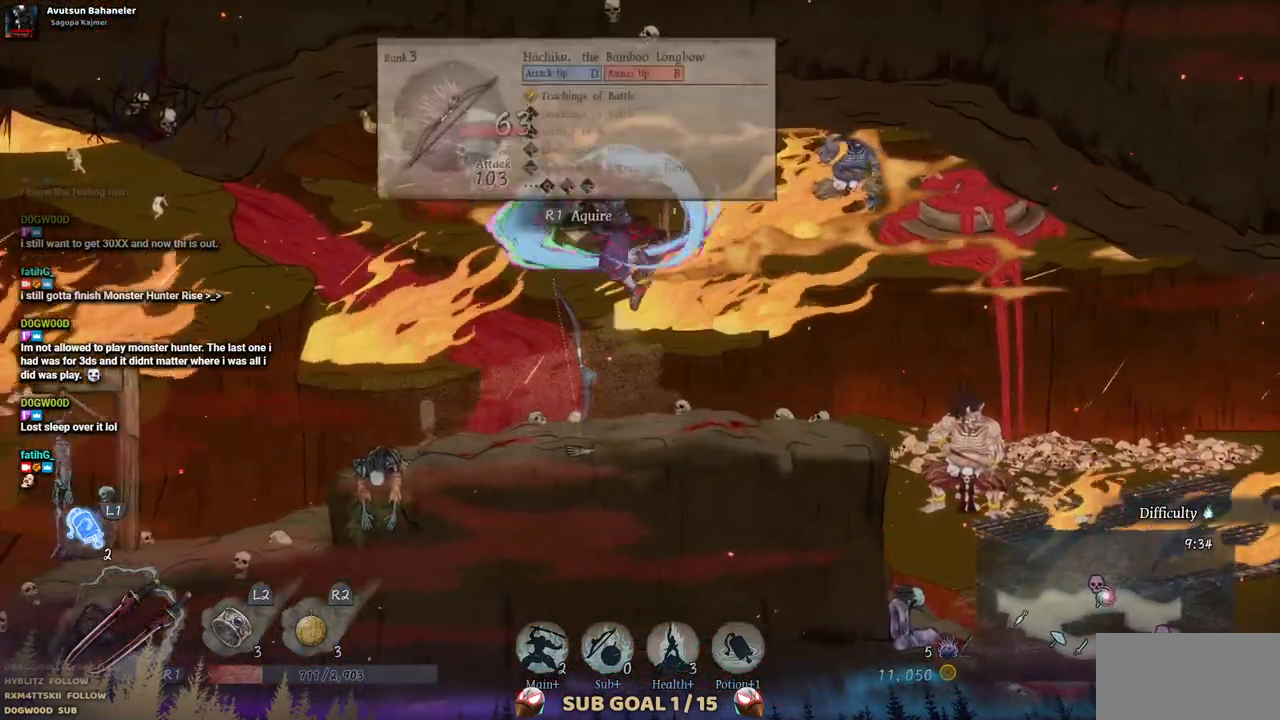
{"buttons": ["SQUARE"], "left_stick": "center", "right_stick": "center", "events": [[83, "SQUARE", "up"], [167, "SQUARE", "down"], [250, "SQUARE", "up"], [267, "SQUARE", "down"], [400, "SQUARE", "up"], [467, "SQUARE", "down"]]}
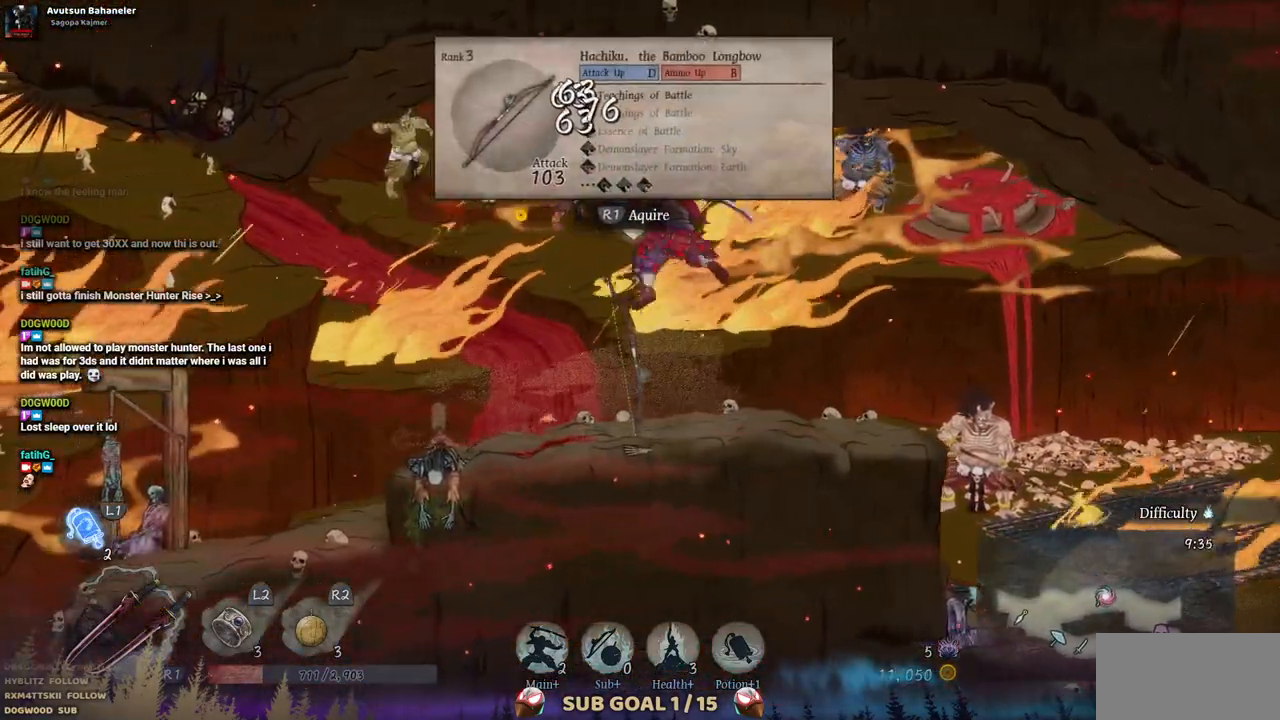
{"buttons": ["DPAD_LEFT"], "left_stick": "center", "right_stick": "center", "events": [[33, "SQUARE", "up"], [100, "SQUARE", "down"], [183, "SQUARE", "up"], [250, "SQUARE", "down"], [317, "SQUARE", "up"], [383, "SQUARE", "down"], [450, "SQUARE", "up"], [467, "DPAD_LEFT", "down"]]}
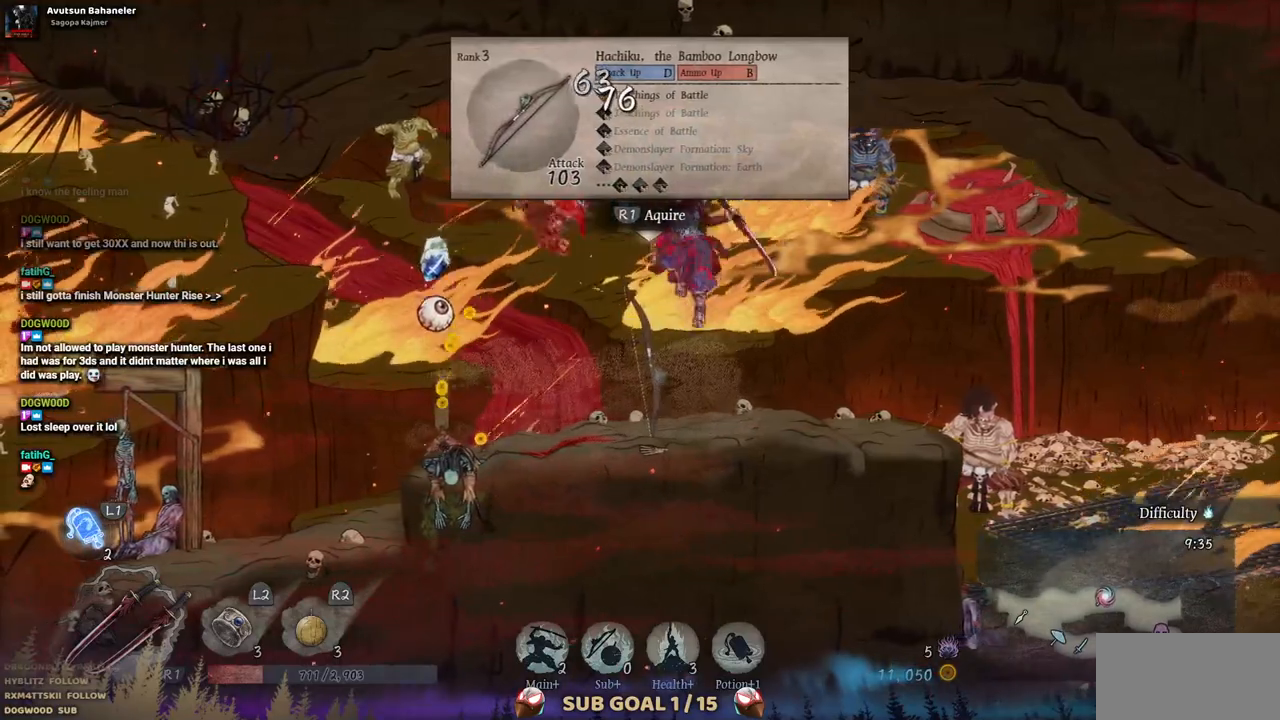
{"buttons": ["DPAD_LEFT"], "left_stick": "center", "right_stick": "center", "events": [[100, "CIRCLE", "down"], [217, "CIRCLE", "up"]]}
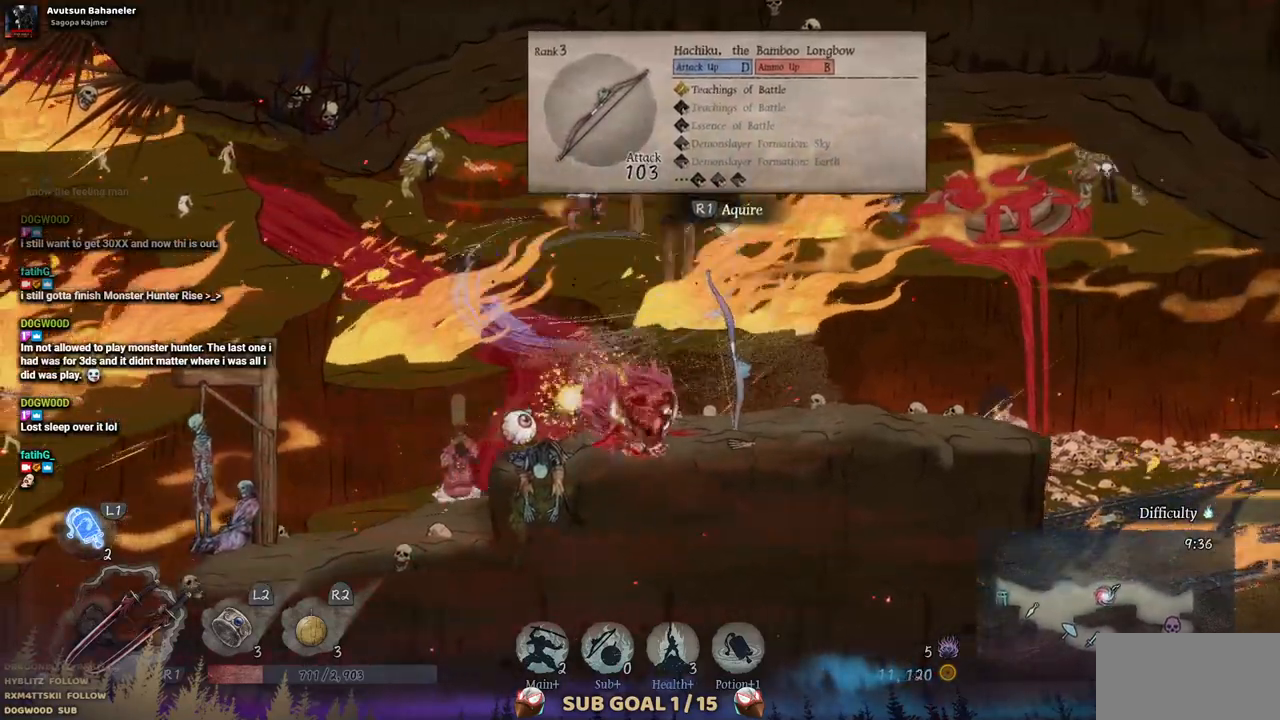
{"buttons": ["DPAD_RIGHT"], "left_stick": "center", "right_stick": "center", "events": [[150, "DPAD_LEFT", "up"], [233, "DPAD_RIGHT", "down"]]}